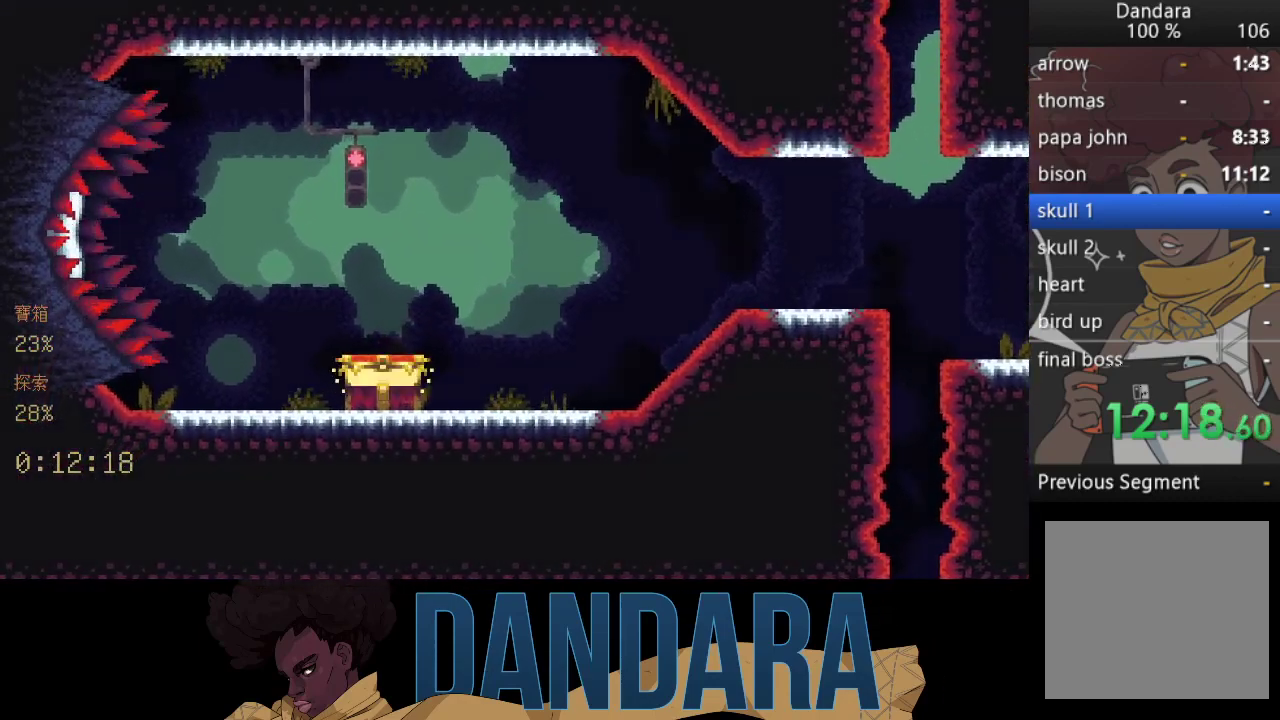
Gameplay with a controller (Xbox layout); each line is a JSON object with the inputs held at the frame after it. "events" lists button and stick changes between this image and that frame as [ms after this image, input, new state], when the widget could be followed in between. Not read: L3 R3 right_stick.
{"buttons": [], "left_stick": "center", "events": []}
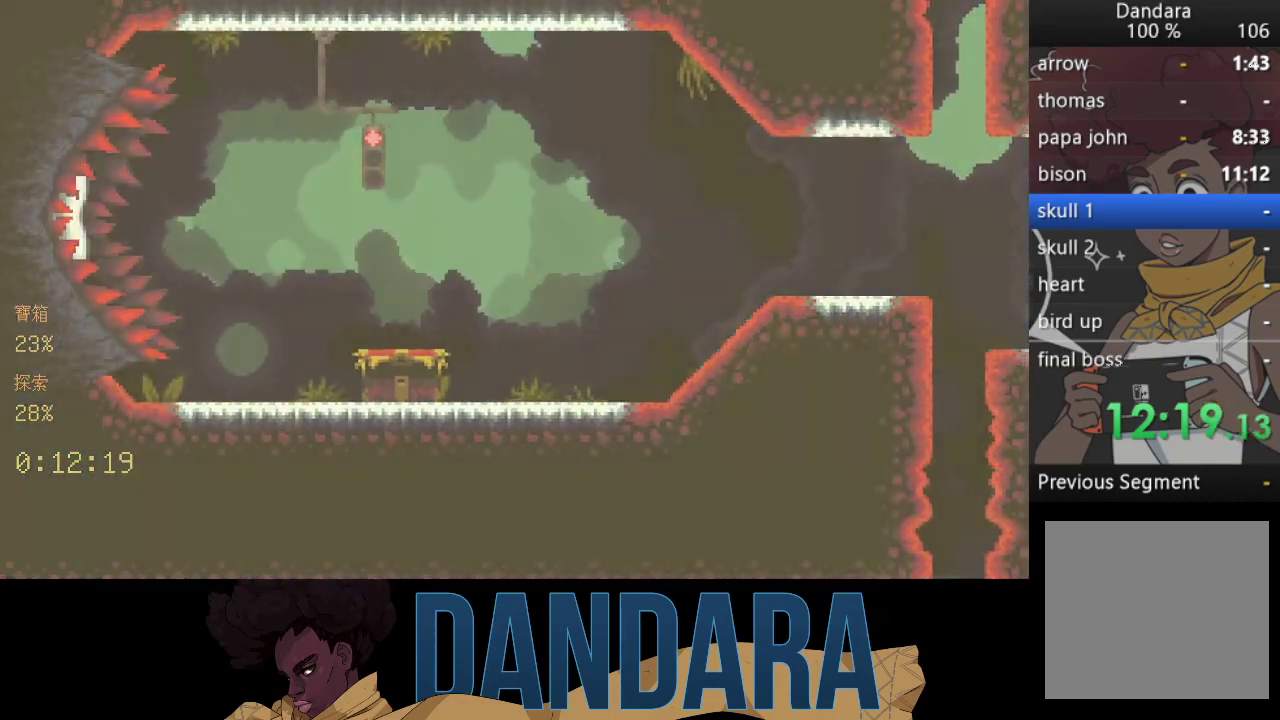
{"buttons": [], "left_stick": "center", "events": []}
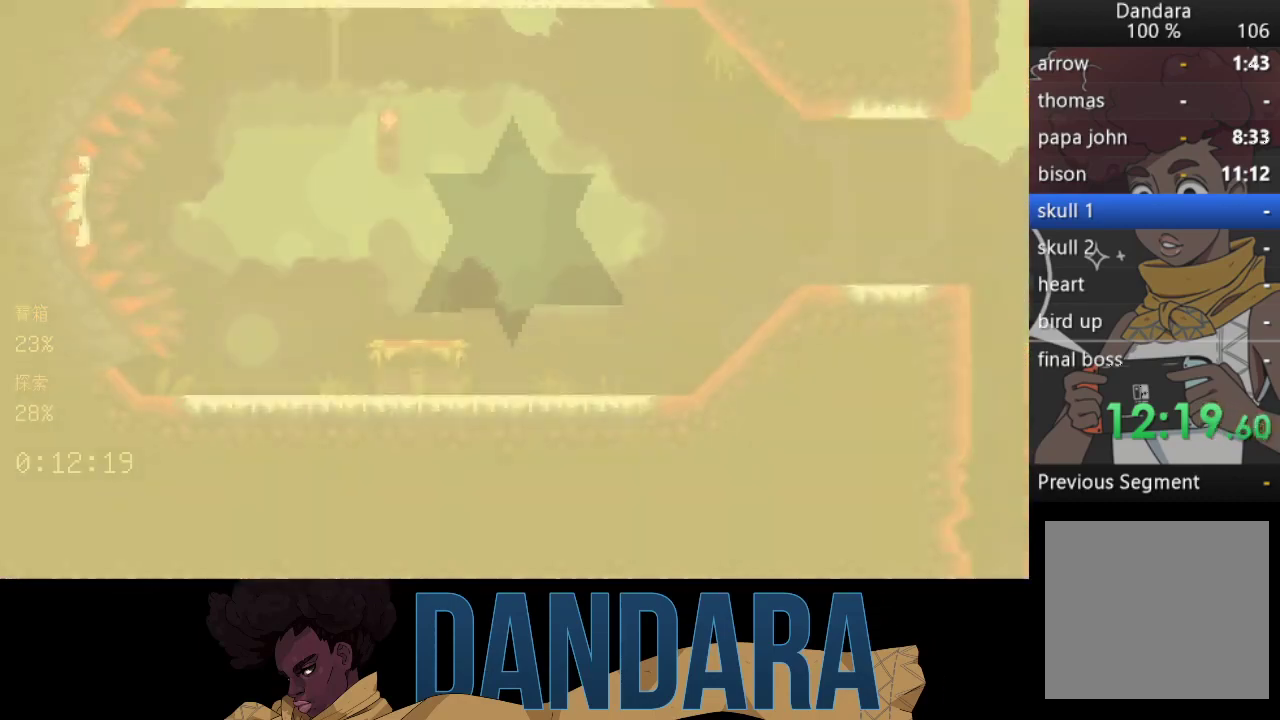
{"buttons": [], "left_stick": "center", "events": []}
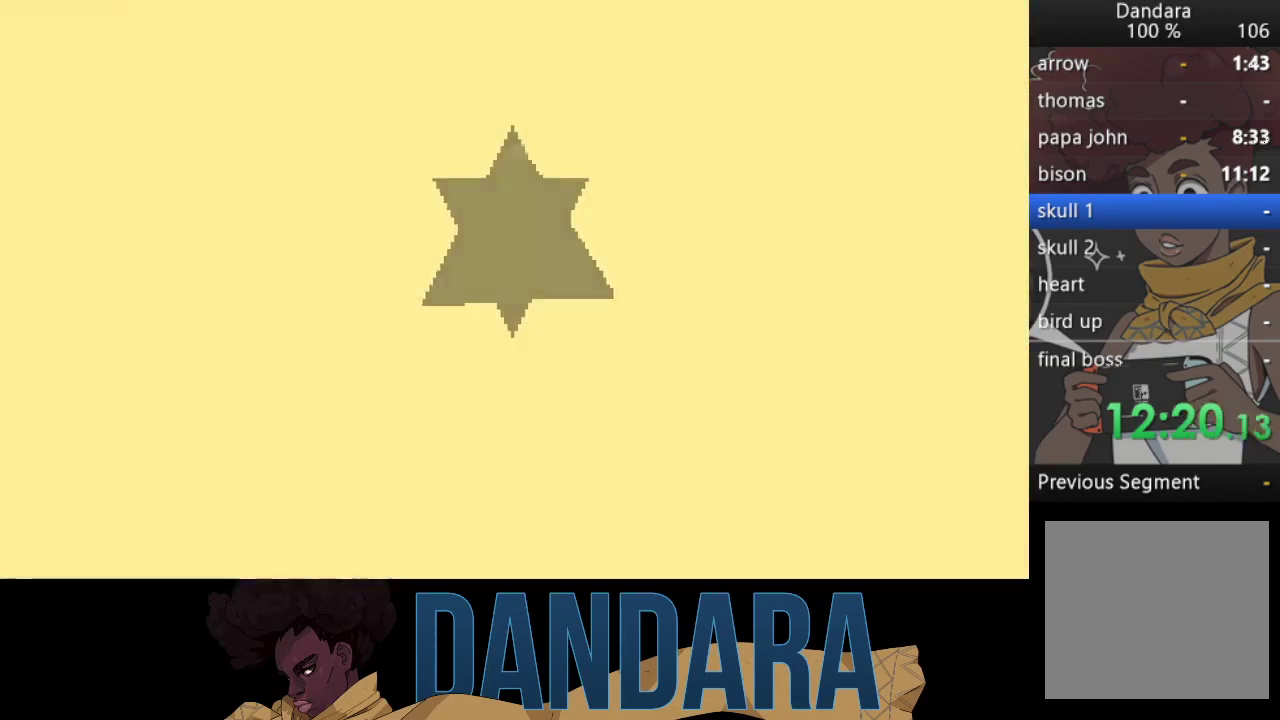
{"buttons": [], "left_stick": "center", "events": []}
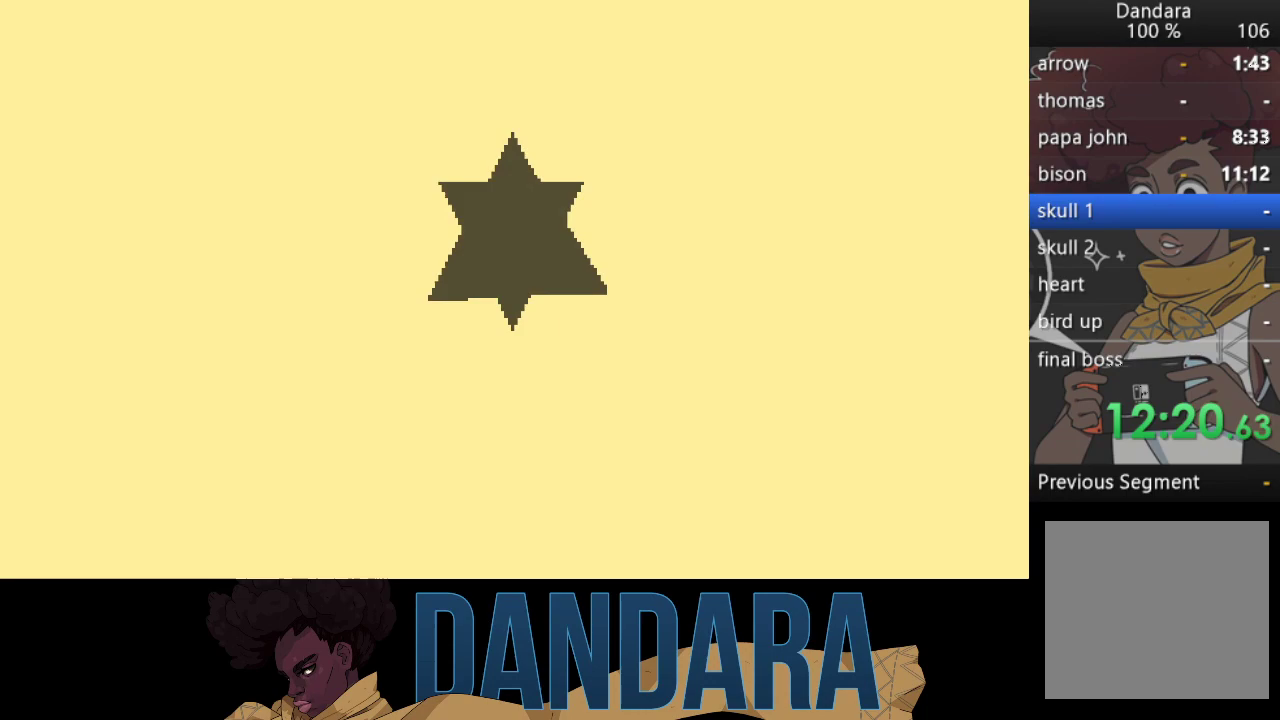
{"buttons": [], "left_stick": "center", "events": []}
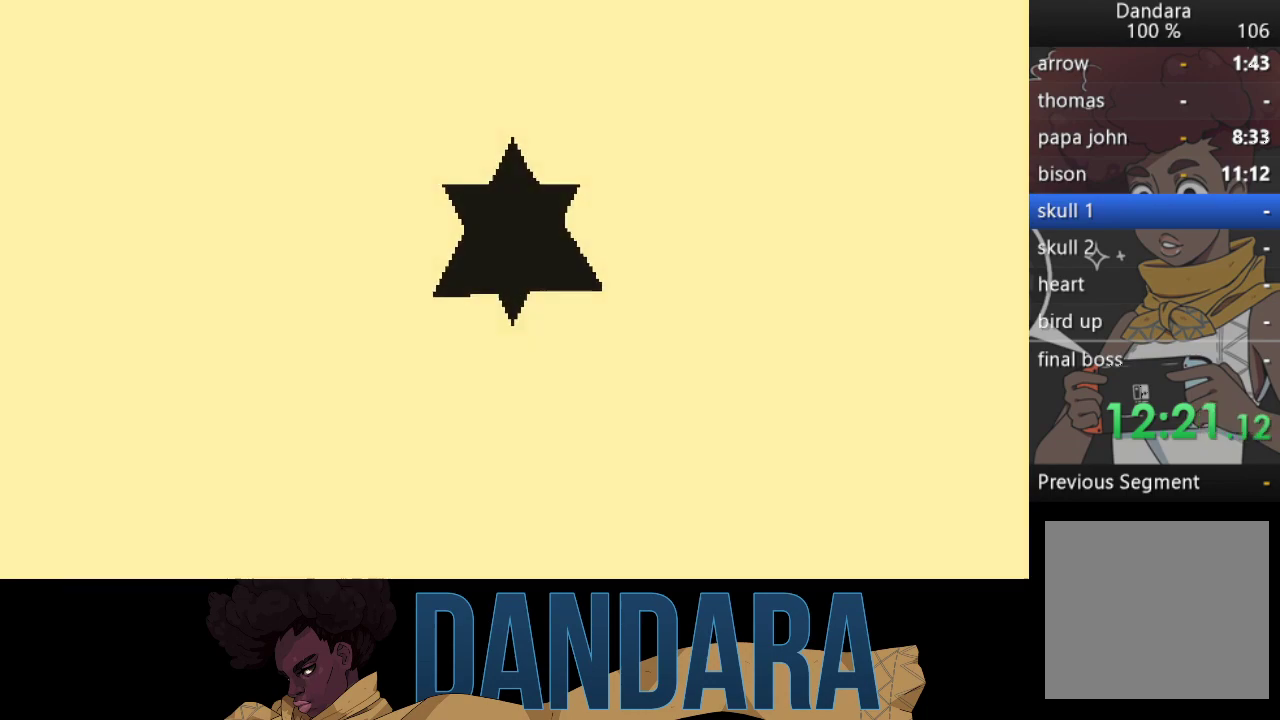
{"buttons": [], "left_stick": "center", "events": []}
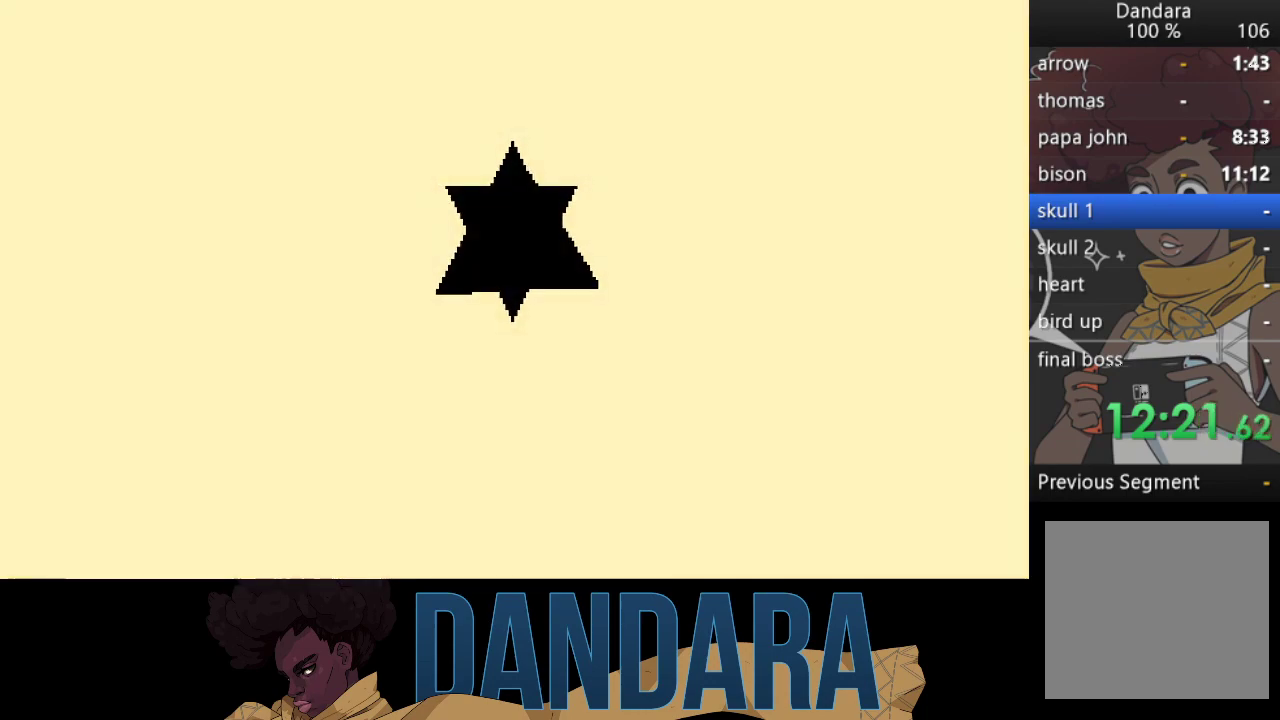
{"buttons": [], "left_stick": "center", "events": []}
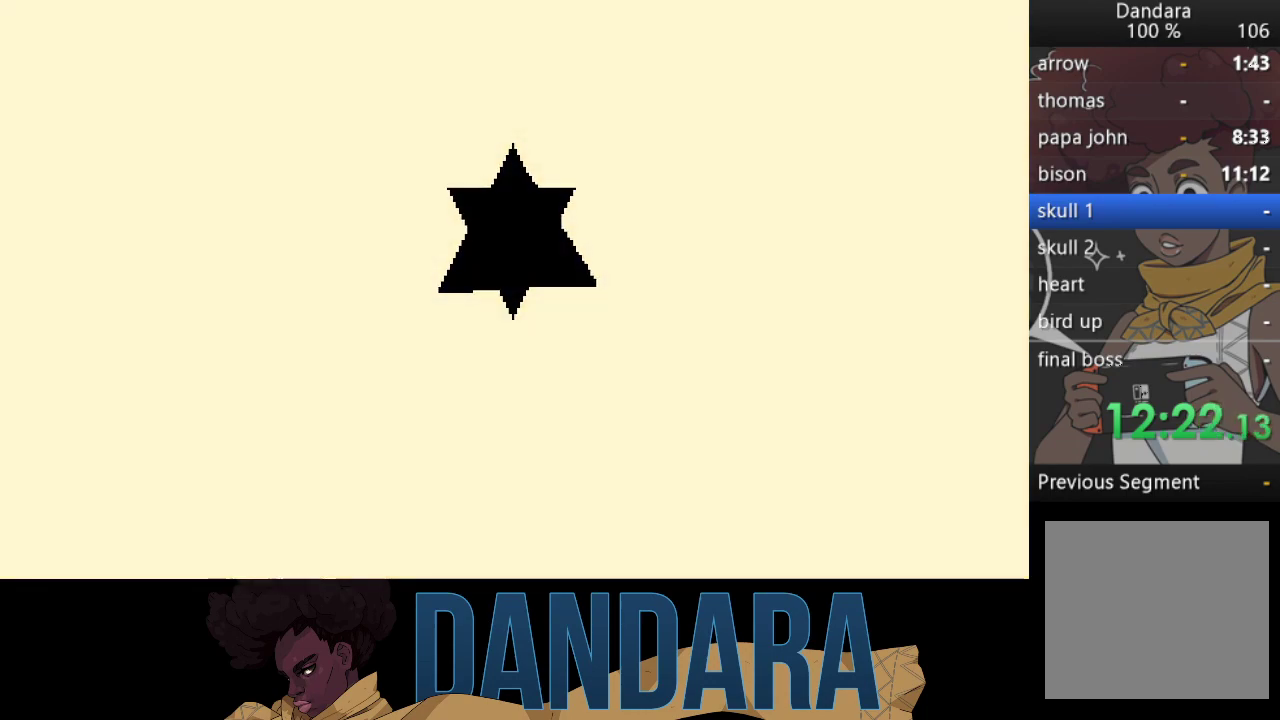
{"buttons": [], "left_stick": "center", "events": []}
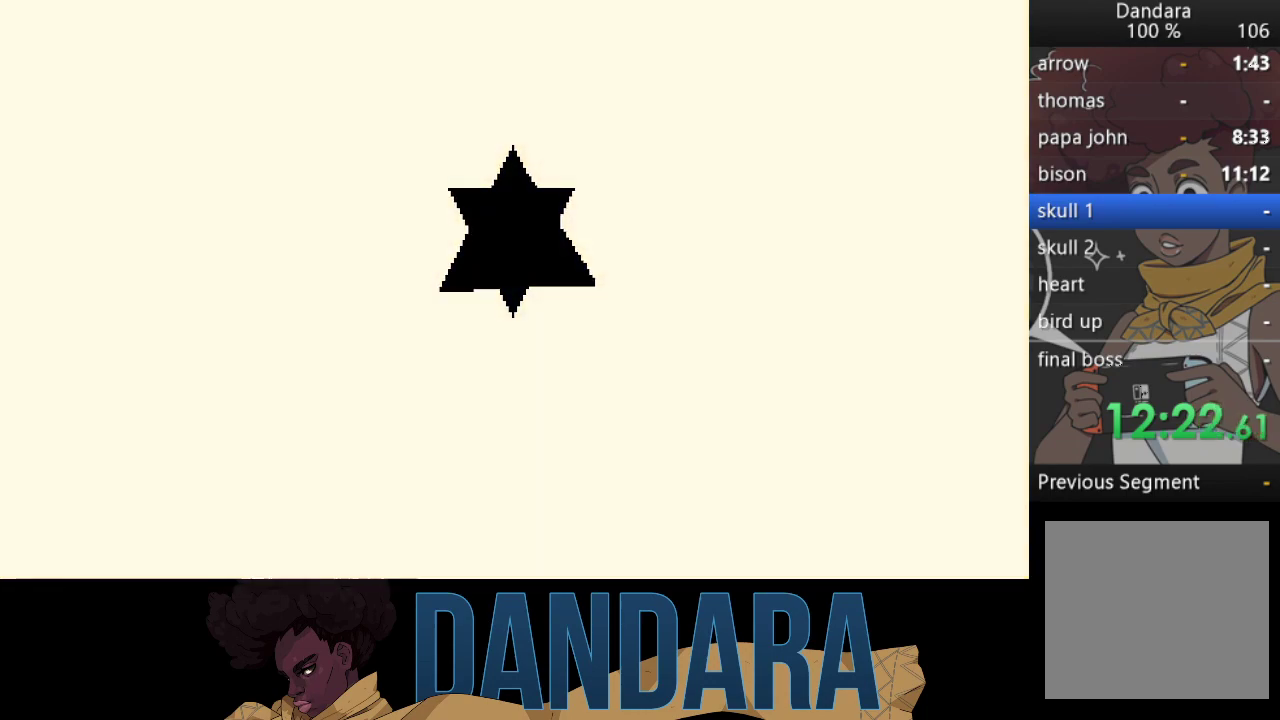
{"buttons": [], "left_stick": "right", "events": [[400, "left_stick", "right"]]}
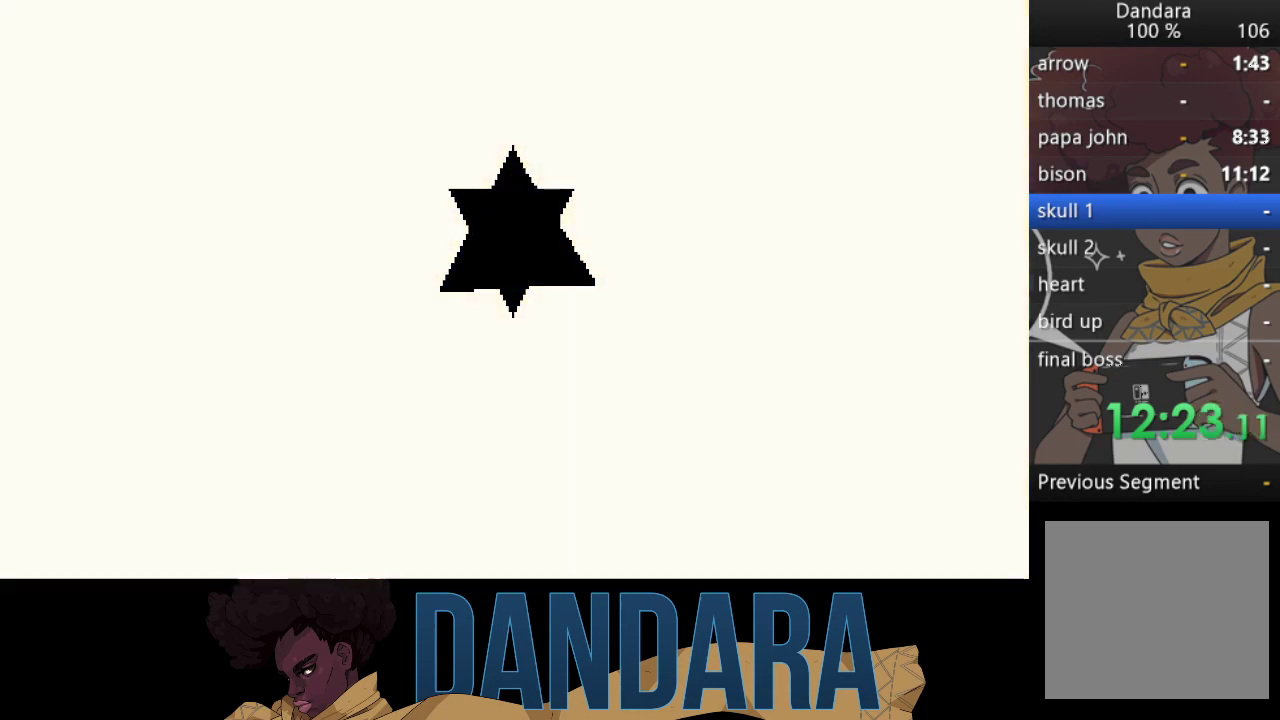
{"buttons": [], "left_stick": "right", "events": [[267, "left_stick", "center"], [500, "left_stick", "right"]]}
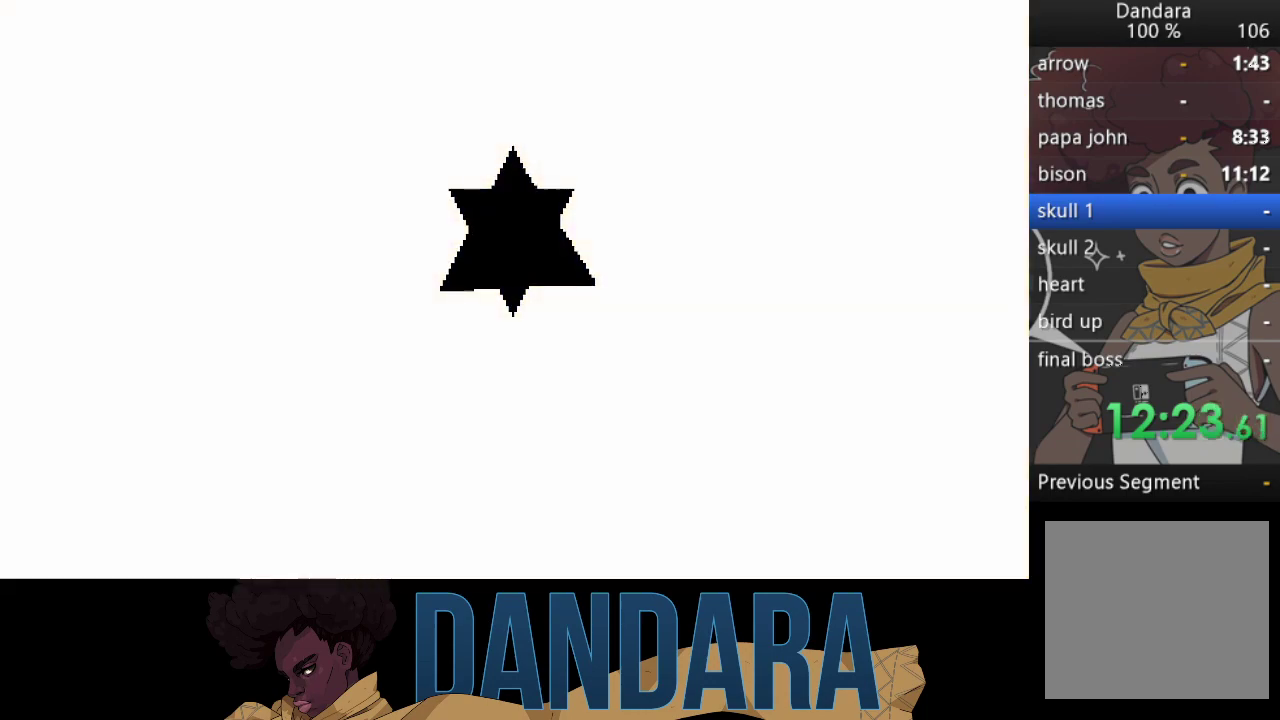
{"buttons": ["A"], "left_stick": "right", "events": [[467, "A", "down"]]}
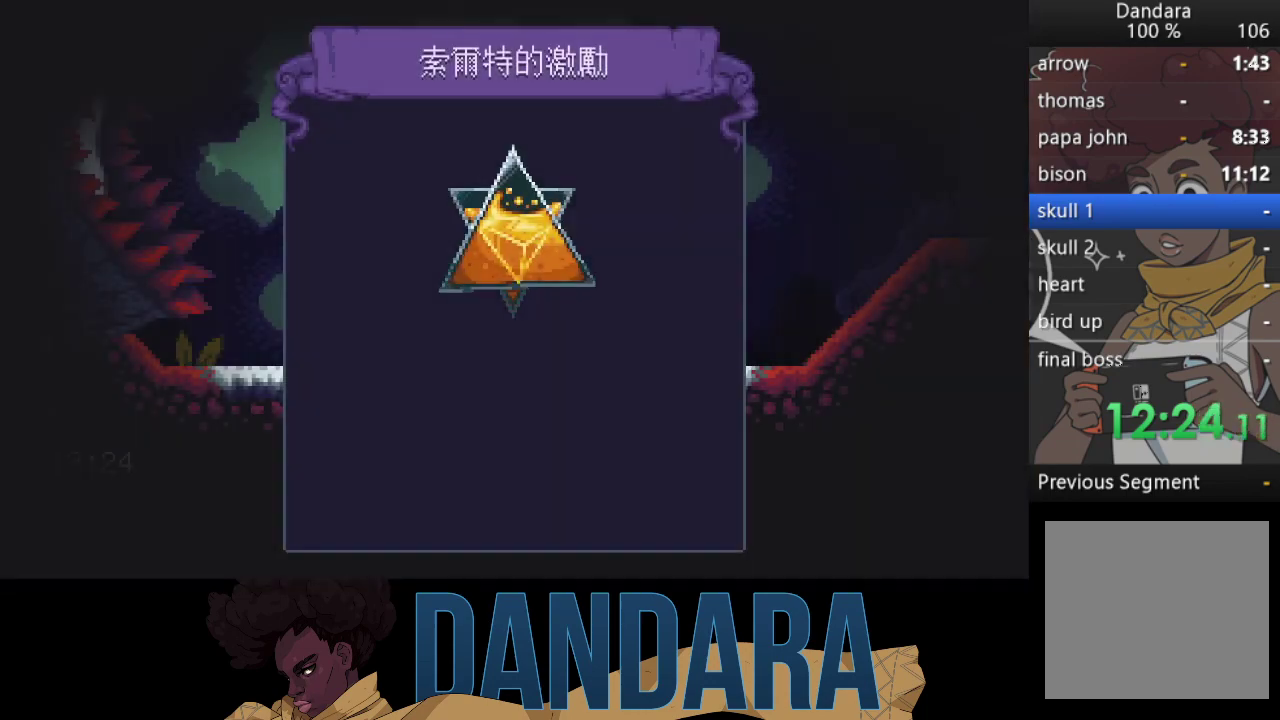
{"buttons": ["A"], "left_stick": "right", "events": [[33, "A", "up"], [100, "A", "down"], [167, "A", "up"], [267, "A", "down"], [333, "A", "up"], [433, "A", "down"]]}
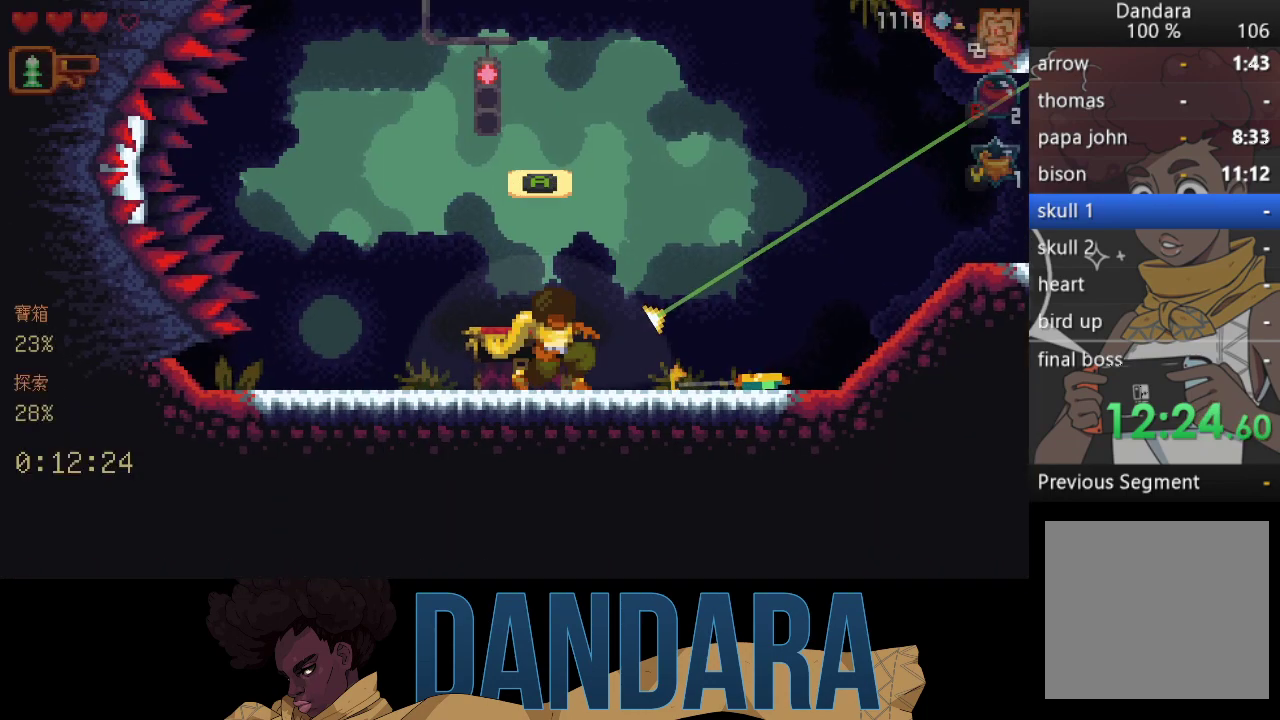
{"buttons": [], "left_stick": "down-right", "events": [[33, "A", "up"], [133, "A", "down"], [233, "A", "up"], [400, "A", "down"], [400, "left_stick", "down-right"], [467, "A", "up"]]}
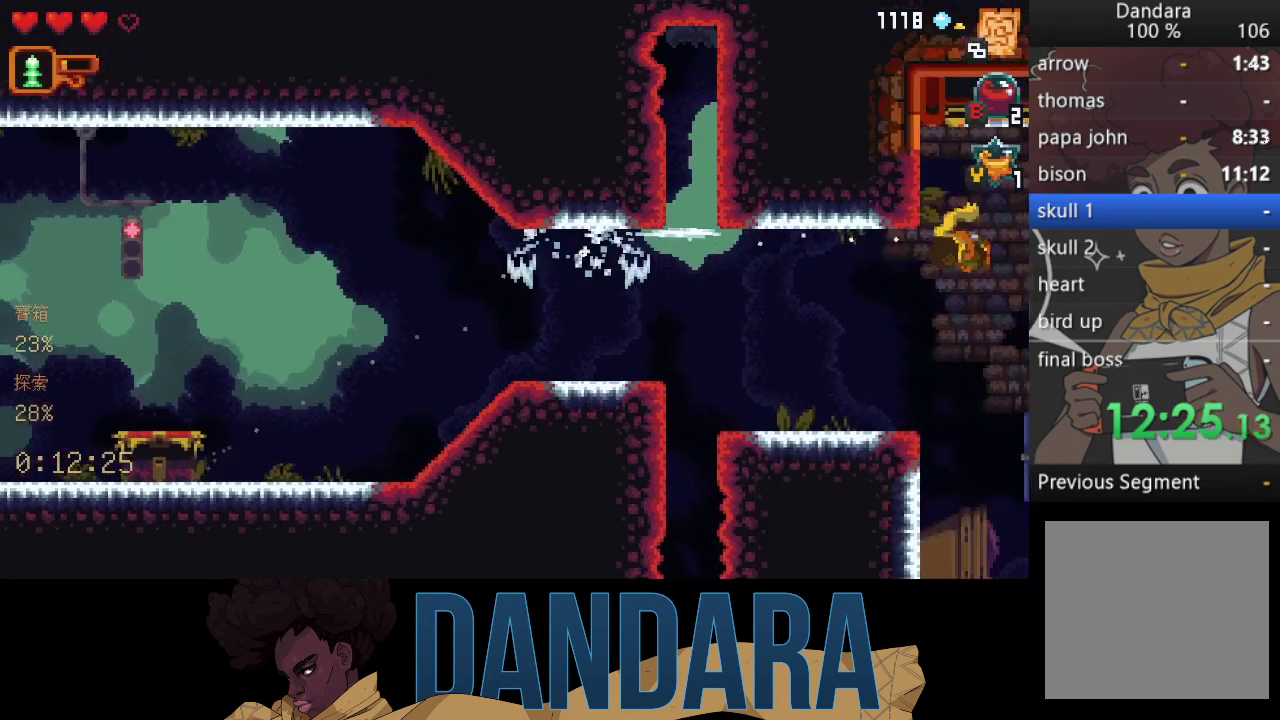
{"buttons": [], "left_stick": "down-right", "events": [[400, "A", "down"], [500, "A", "up"]]}
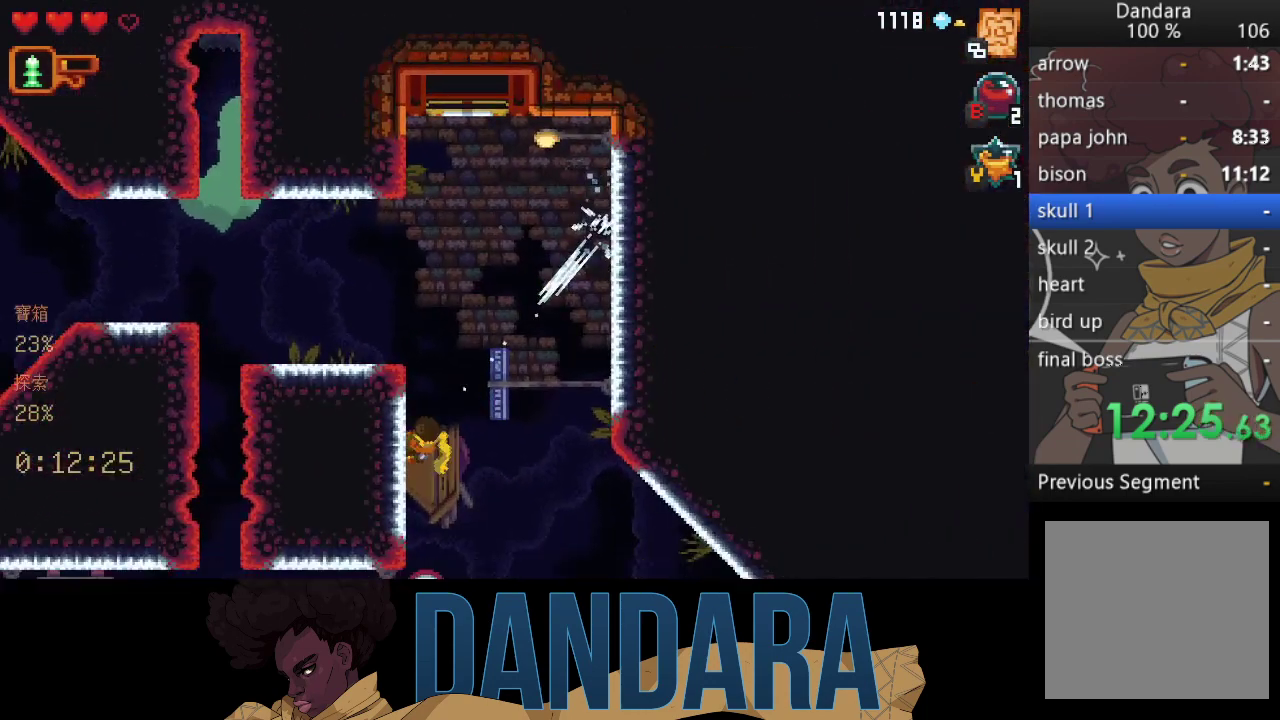
{"buttons": [], "left_stick": "center", "events": [[100, "A", "down"], [133, "left_stick", "right"], [200, "A", "up"], [367, "left_stick", "center"], [400, "A", "down"], [500, "A", "up"]]}
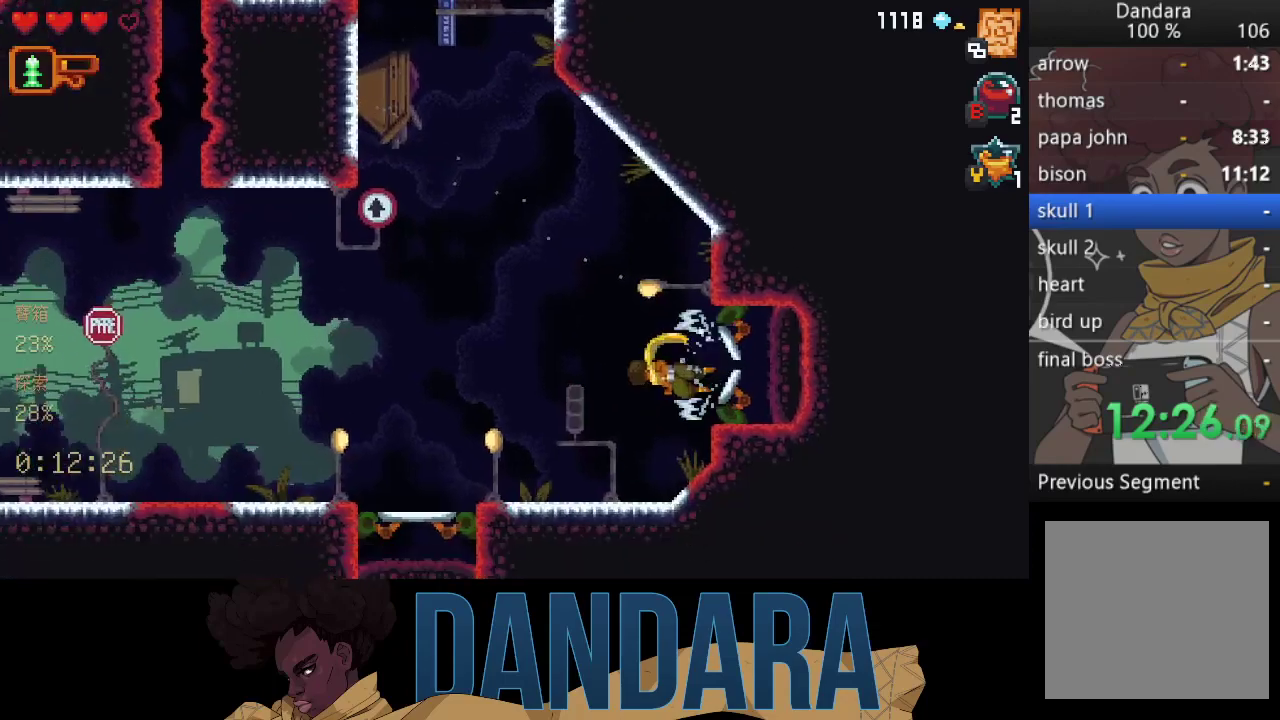
{"buttons": [], "left_stick": "center", "events": [[100, "A", "down"], [167, "A", "up"]]}
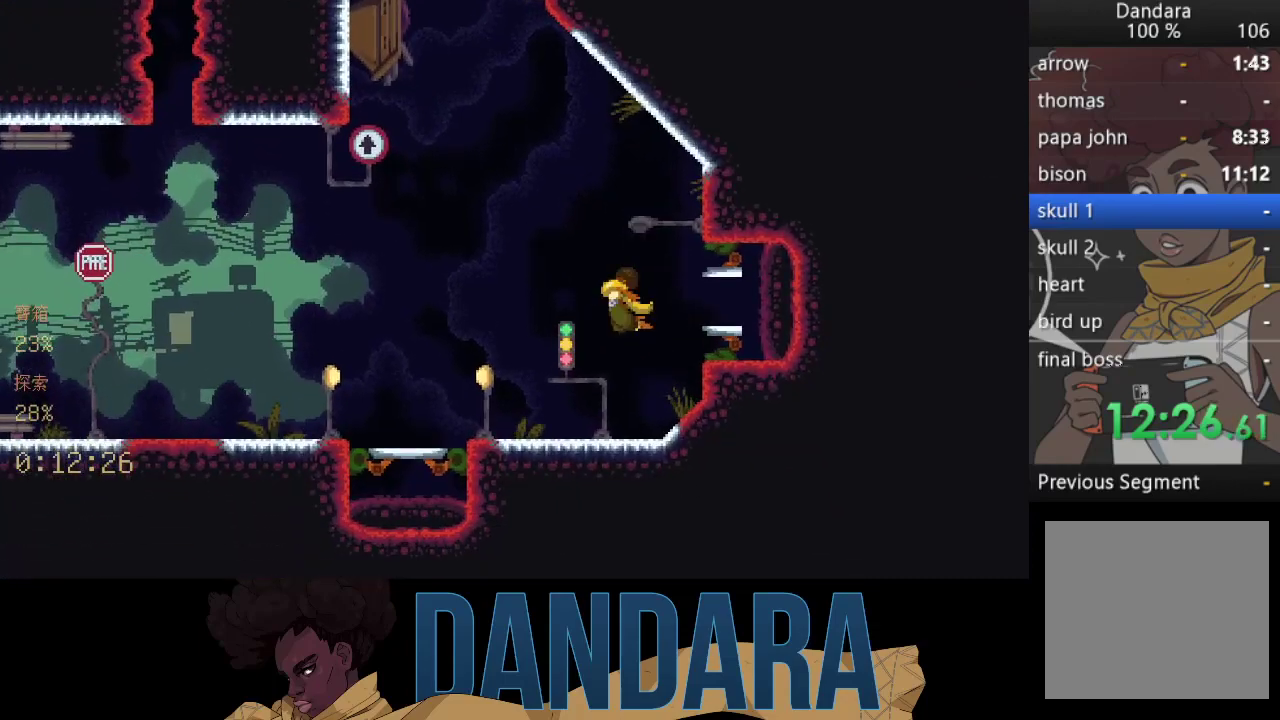
{"buttons": [], "left_stick": "center", "events": []}
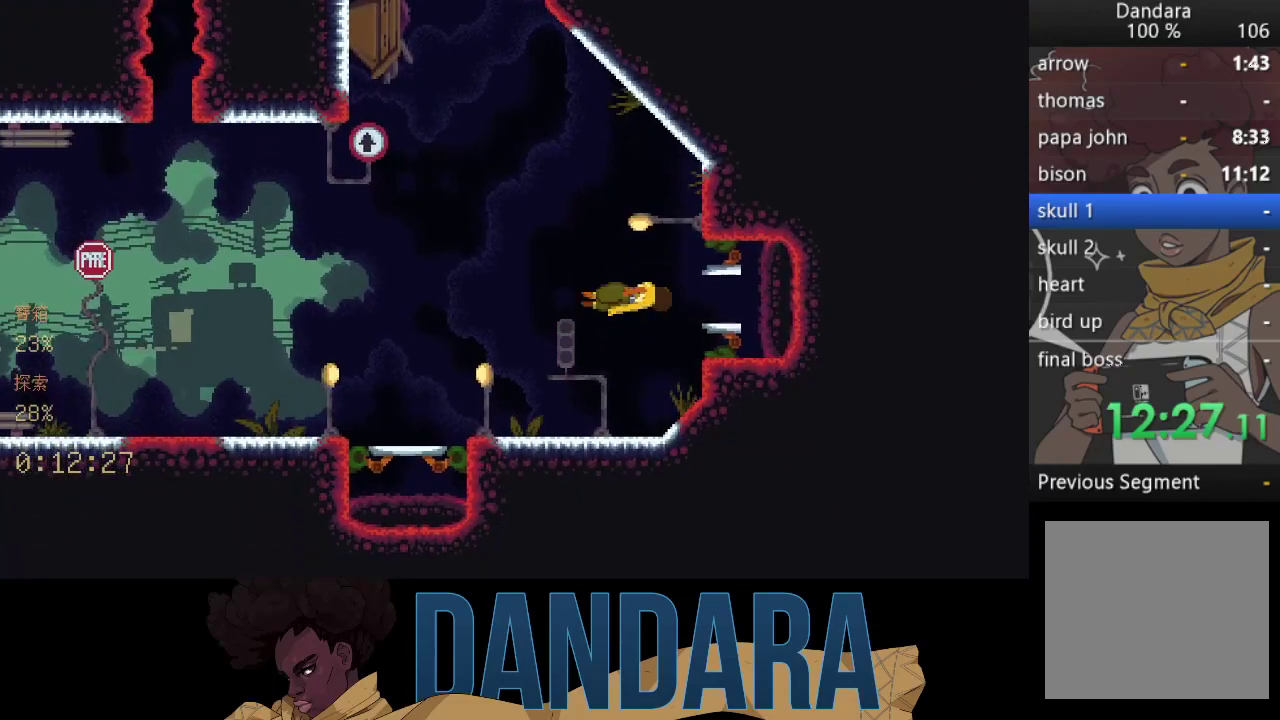
{"buttons": [], "left_stick": "center", "events": []}
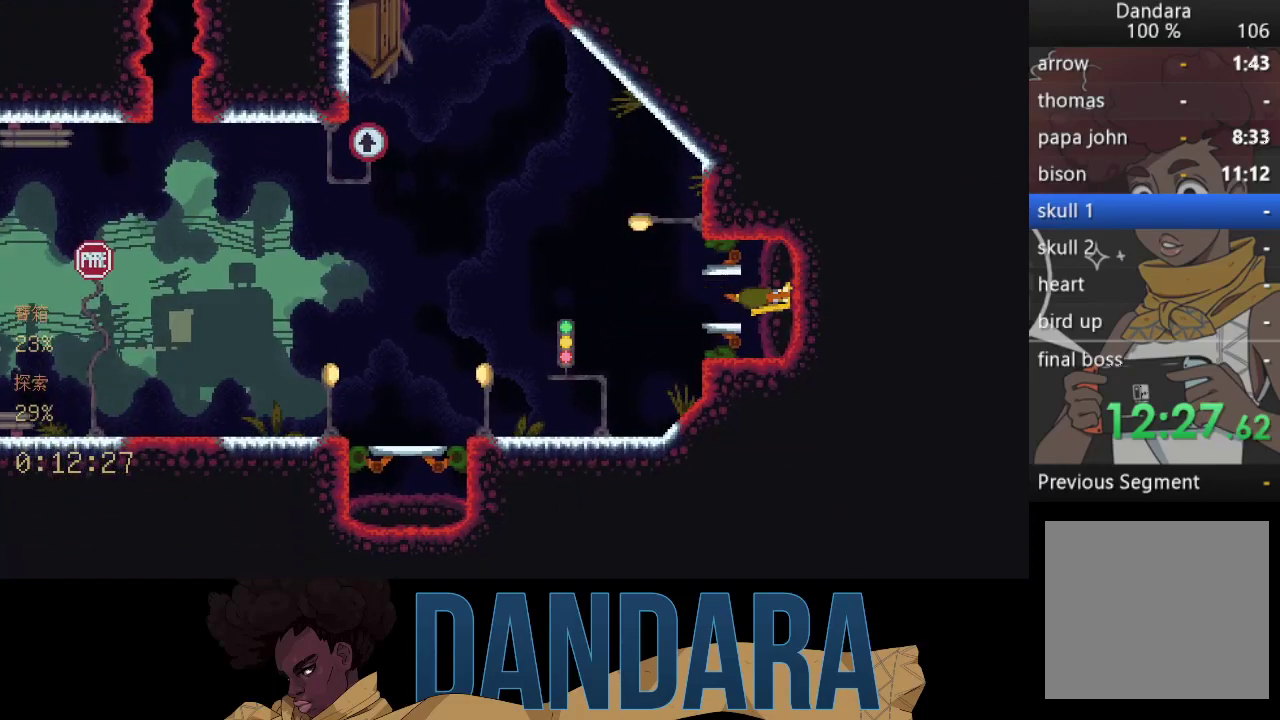
{"buttons": [], "left_stick": "center", "events": []}
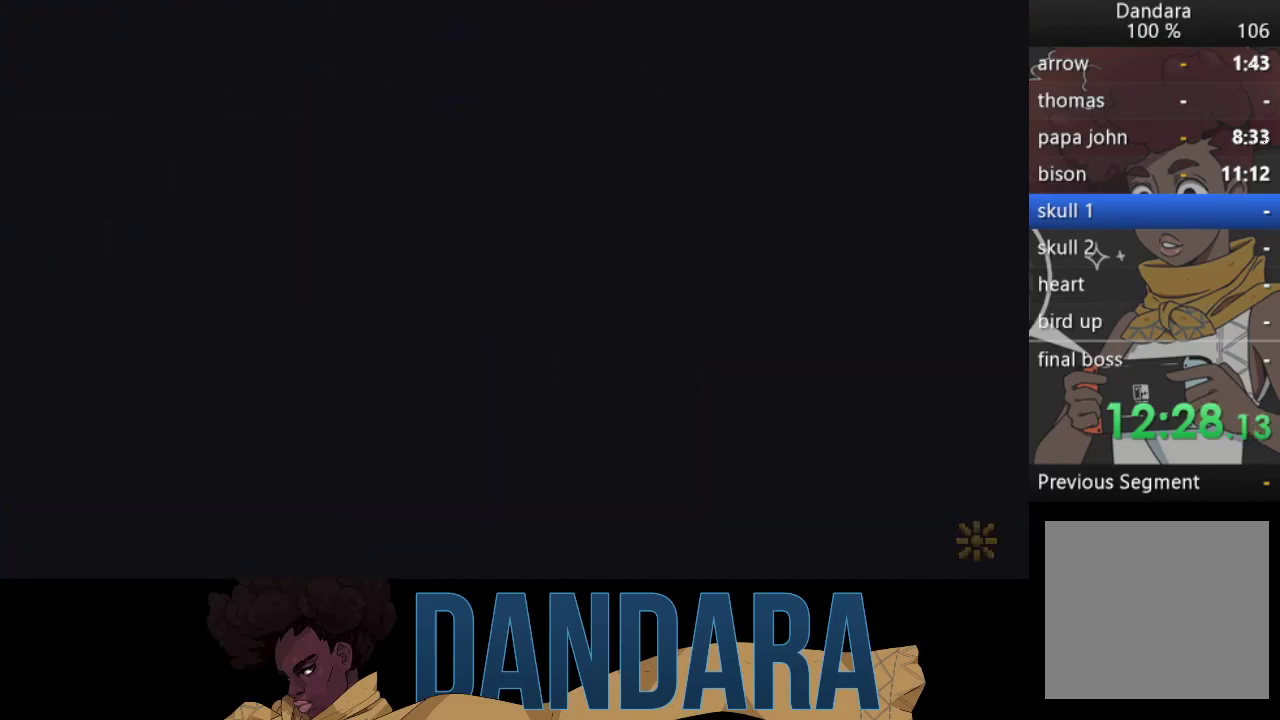
{"buttons": [], "left_stick": "center", "events": []}
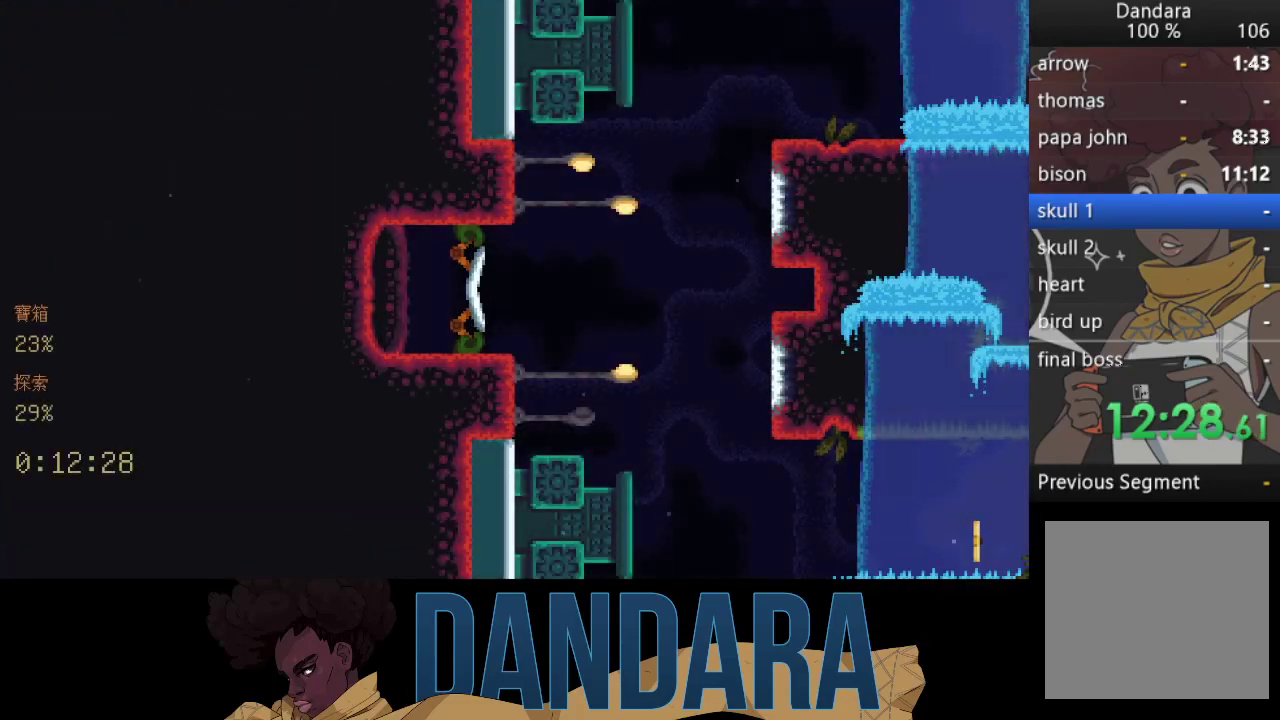
{"buttons": [], "left_stick": "center", "events": []}
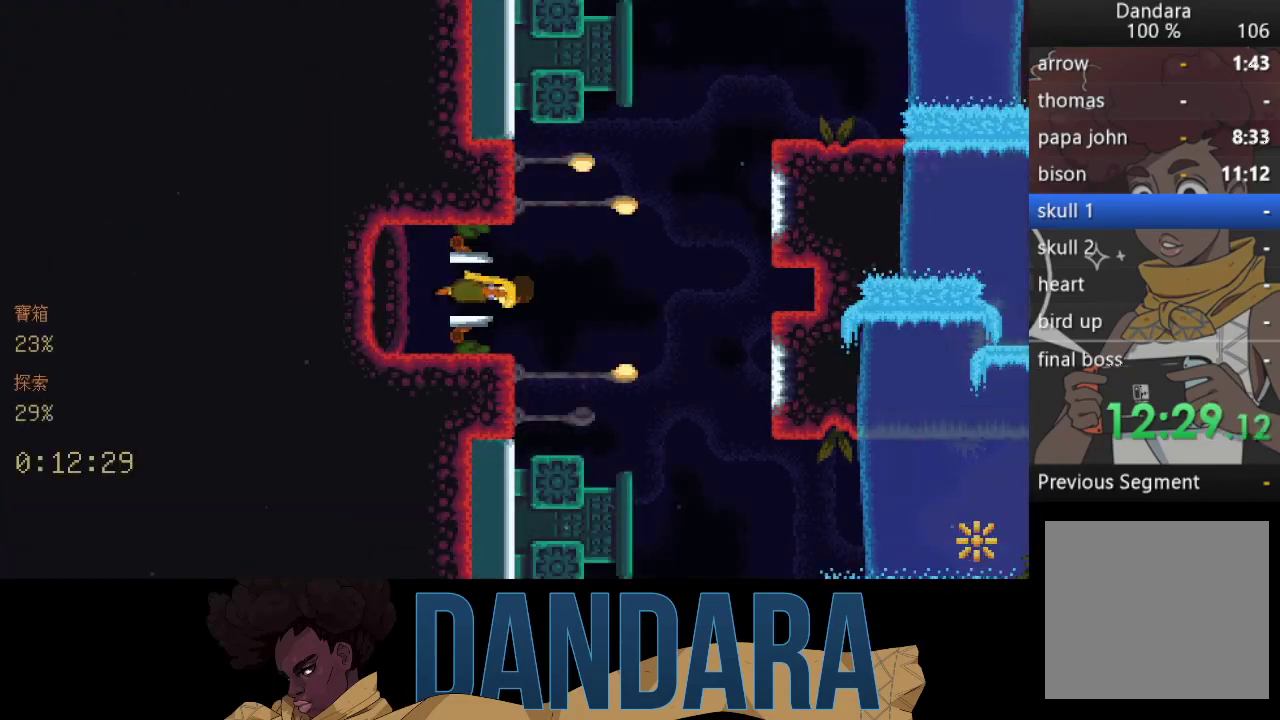
{"buttons": [], "left_stick": "down-right", "events": [[100, "left_stick", "down-right"]]}
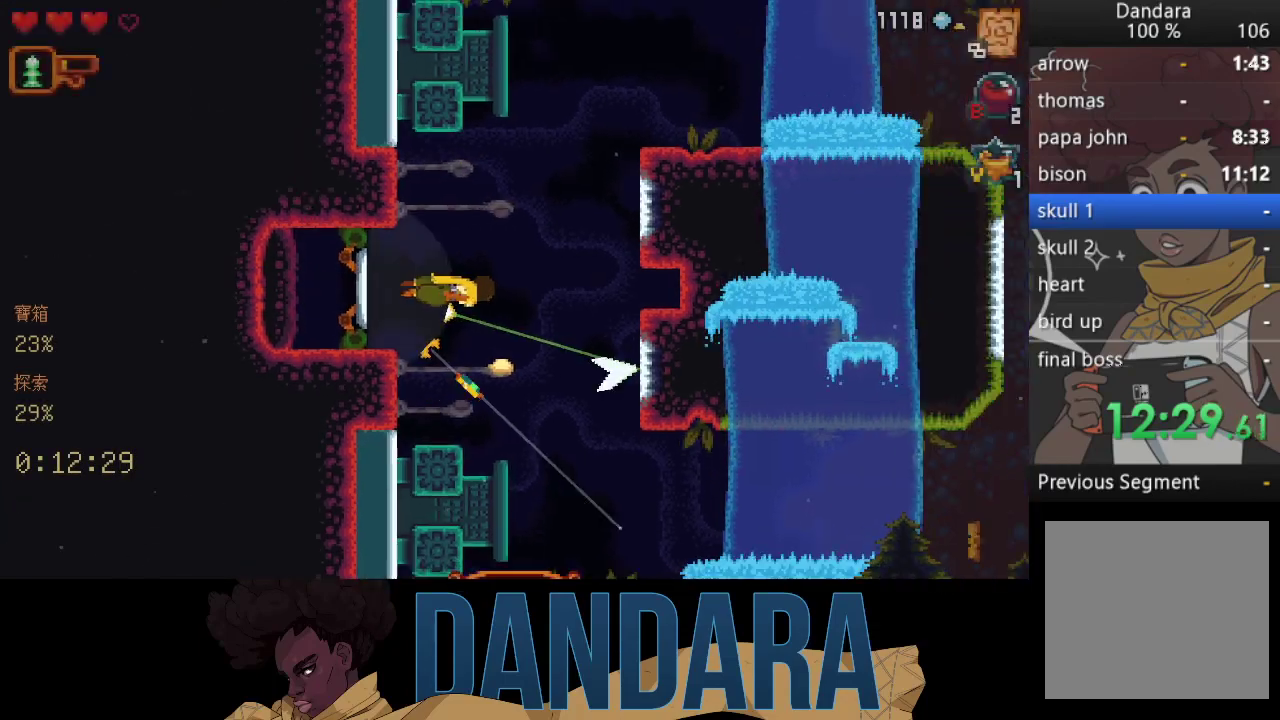
{"buttons": ["A"], "left_stick": "right", "events": [[100, "A", "down"], [233, "A", "up"], [233, "left_stick", "down-left"], [300, "A", "down"], [400, "A", "up"], [400, "left_stick", "down-right"], [467, "A", "down"], [467, "left_stick", "right"]]}
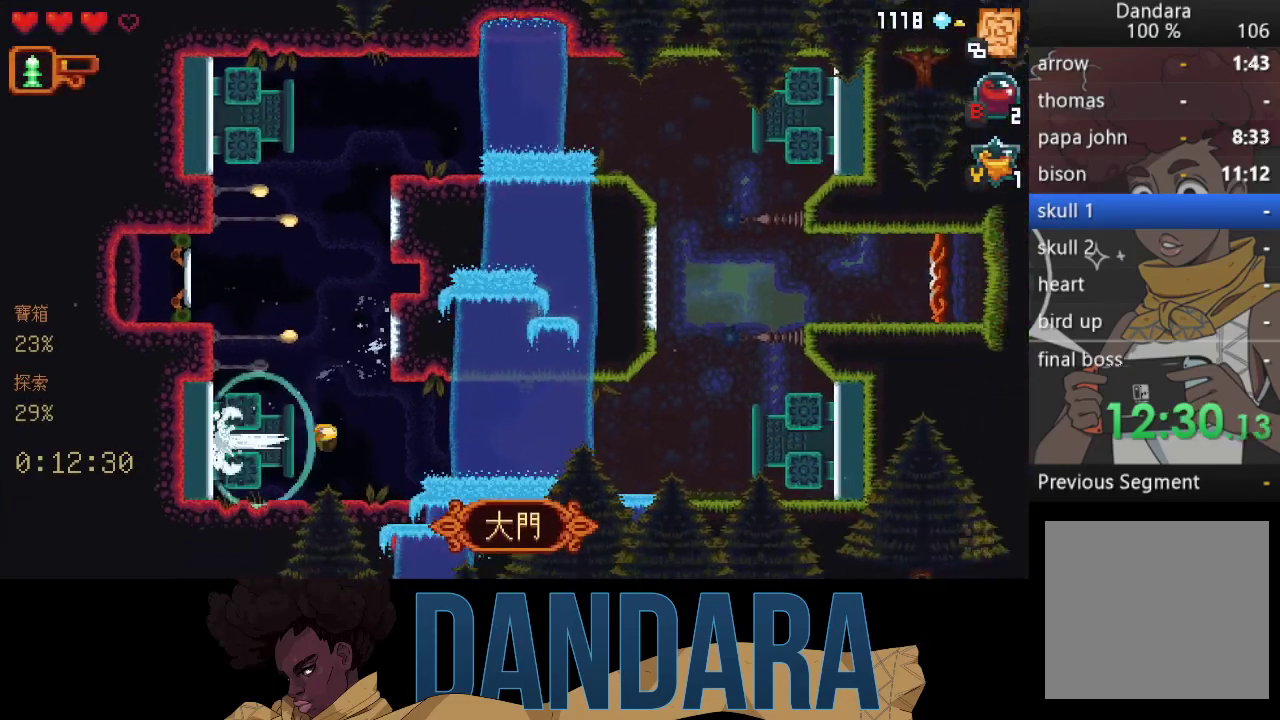
{"buttons": ["A"], "left_stick": "up-left", "events": [[100, "A", "up"], [233, "left_stick", "up-left"], [467, "A", "down"]]}
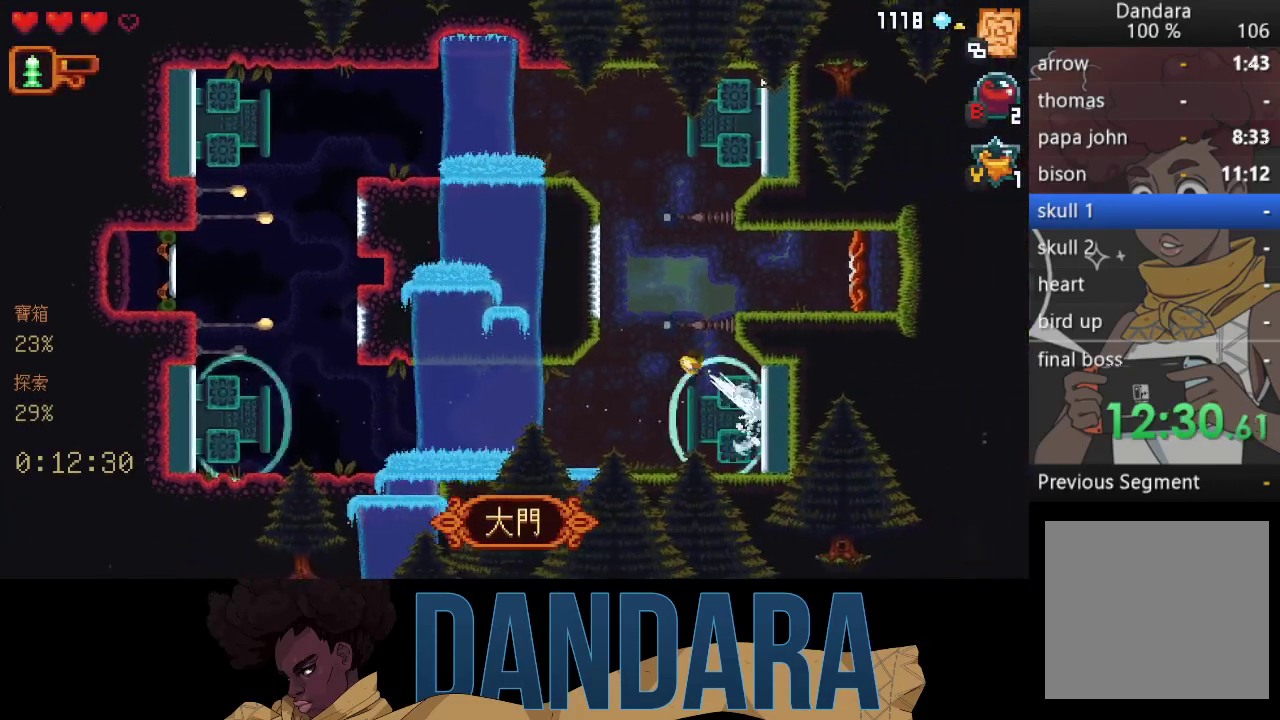
{"buttons": [], "left_stick": "center", "events": [[33, "left_stick", "right"], [100, "A", "up"], [200, "A", "down"], [267, "left_stick", "center"], [300, "A", "up"], [400, "A", "down"], [500, "A", "up"]]}
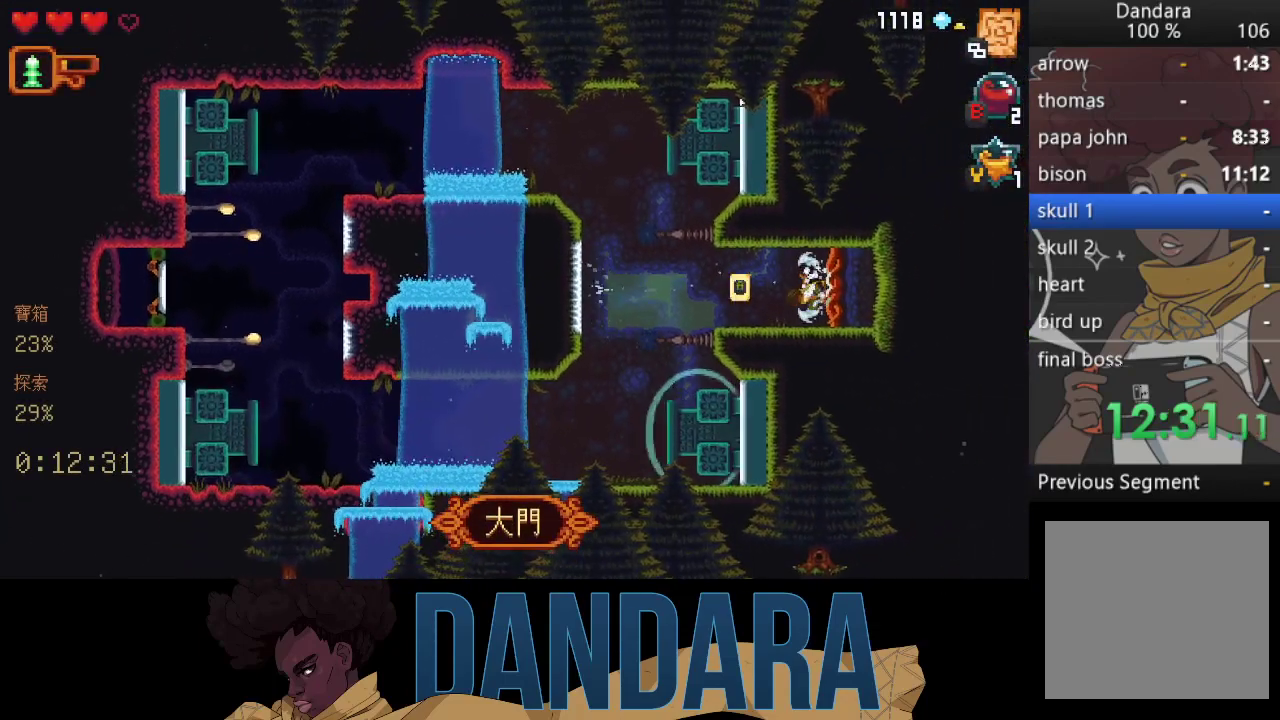
{"buttons": [], "left_stick": "center", "events": [[67, "A", "down"], [167, "A", "up"]]}
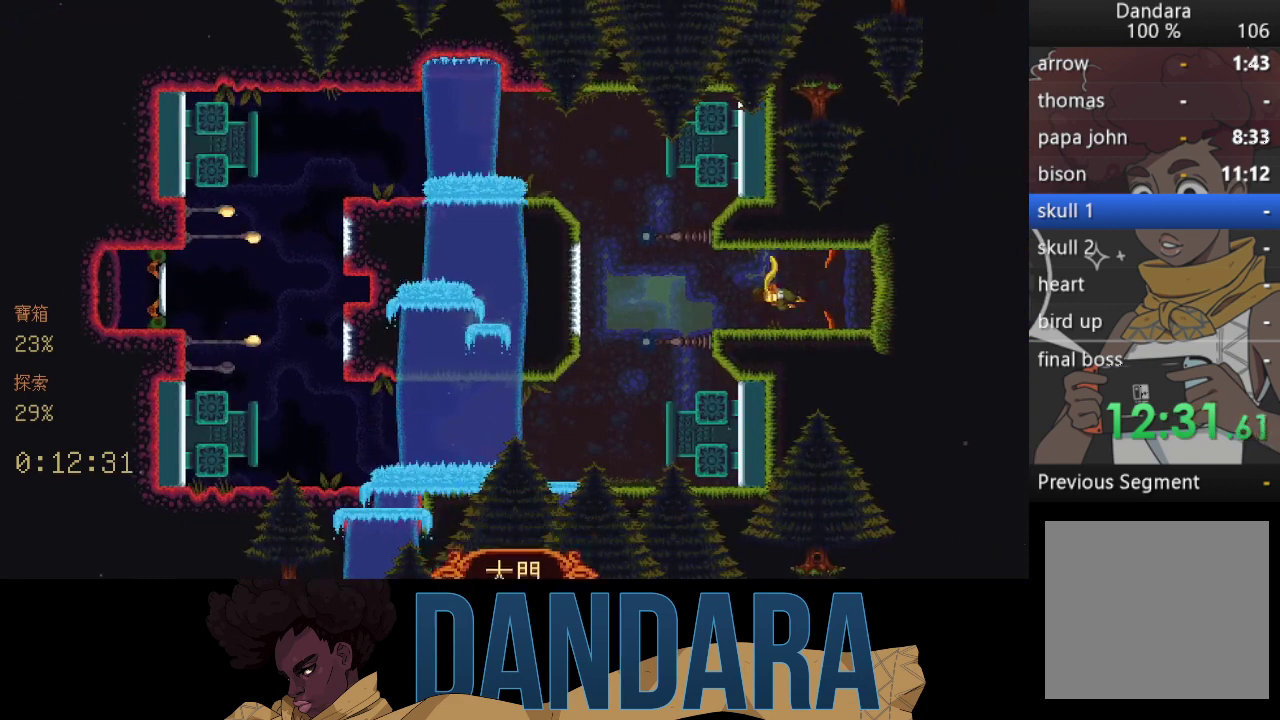
{"buttons": [], "left_stick": "center", "events": []}
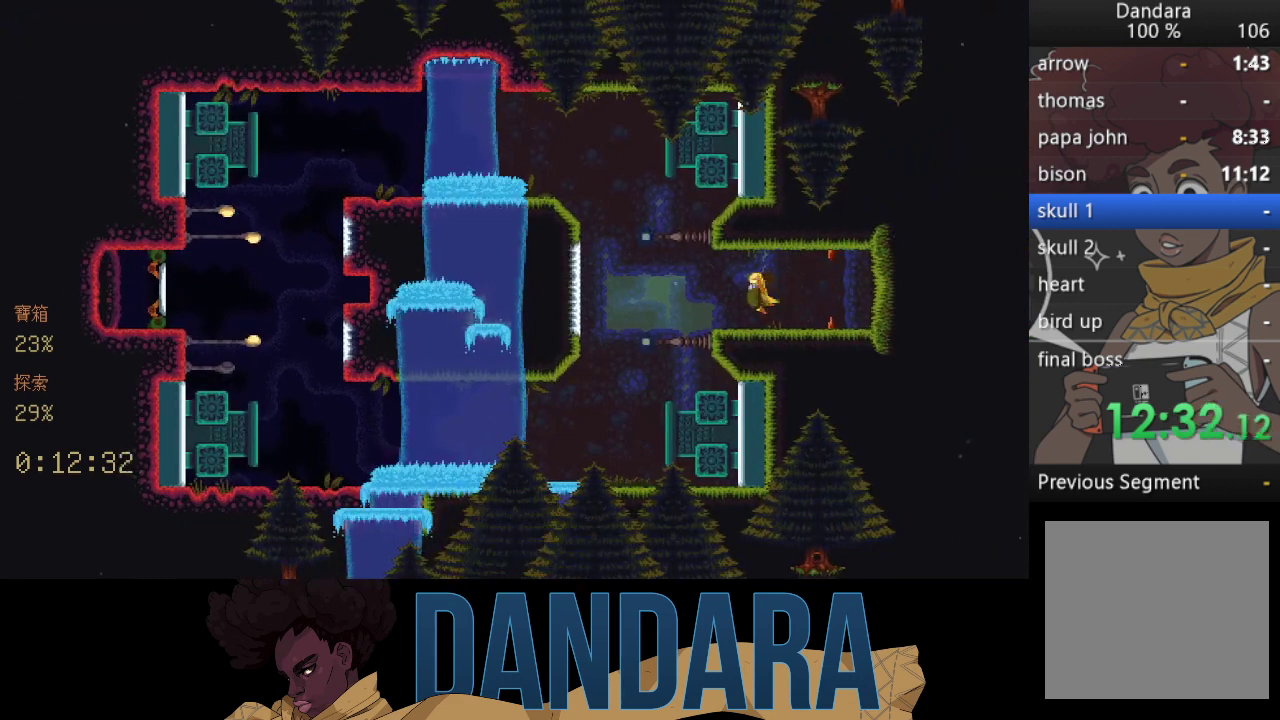
{"buttons": [], "left_stick": "center", "events": []}
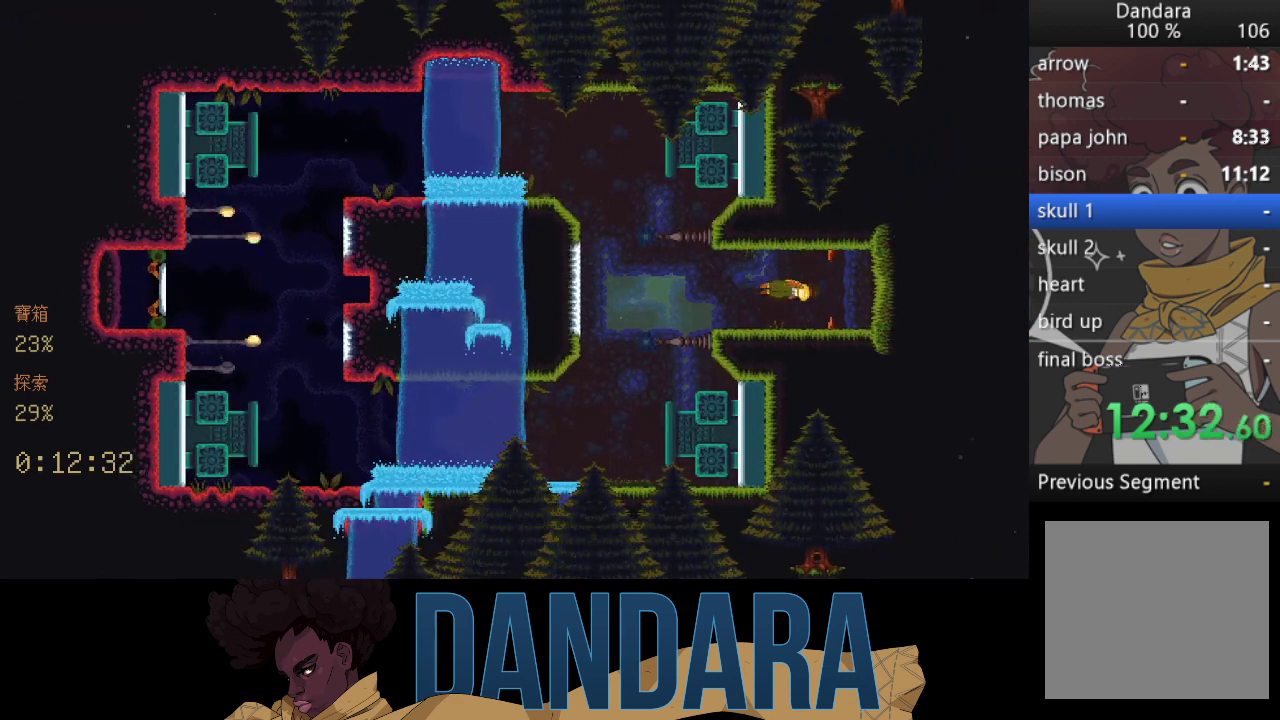
{"buttons": [], "left_stick": "center", "events": []}
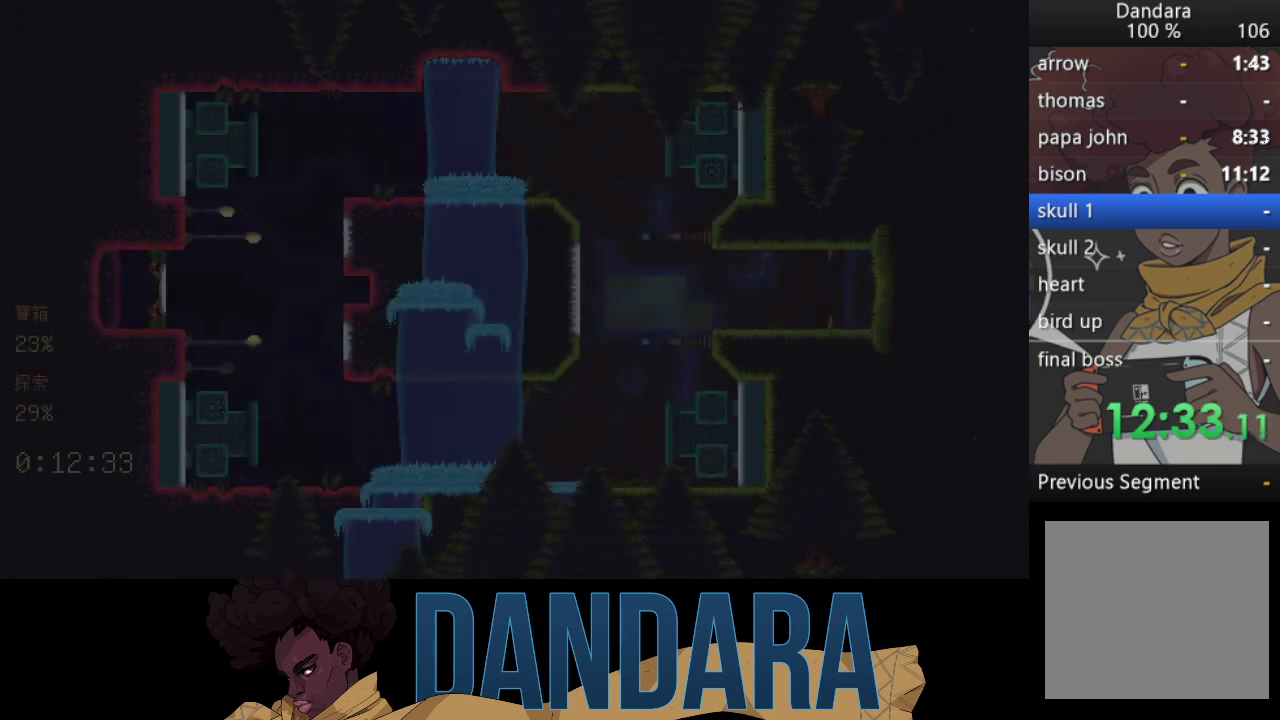
{"buttons": [], "left_stick": "center", "events": []}